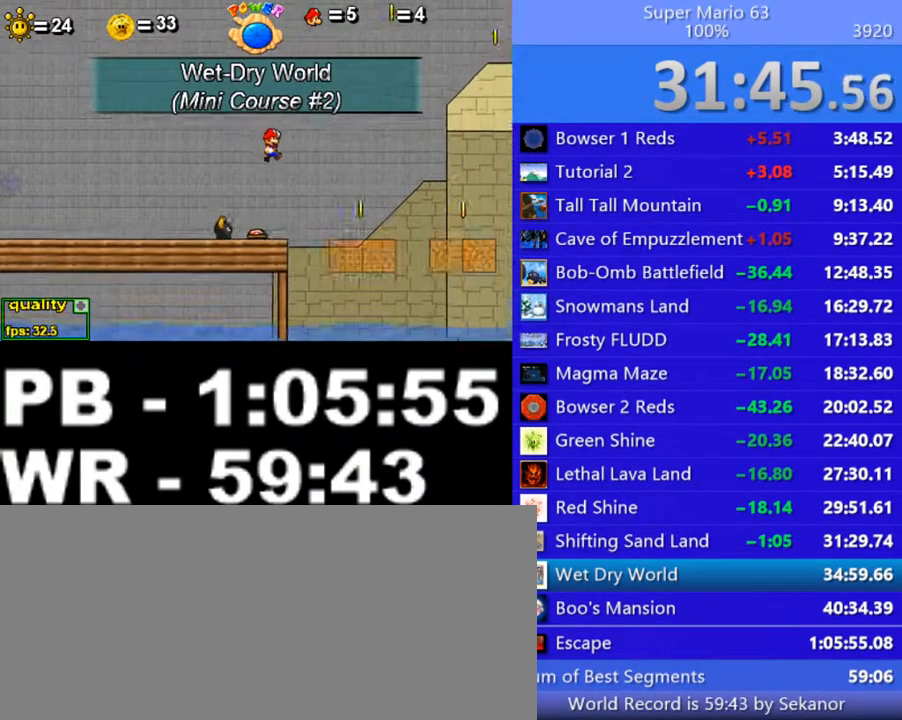
Gameplay with keyboard; each line is a JSON object with the keys held at the frame after it. "events" lists presses ("down") and releases ("up") of ".", "/", "0", "1", "2", "3", "4", "5", "6", "7", "8", "9", "a", "alt_l", "alt_r", "b", "backslash", "backspace", "c", "caps_lock", "comma", "ctrl_l", "ctrl_r", "d", "down", "e", "equals", "escape", "f", "f1", "f10", "f11", "f12", "f2", "f3", "f4", "f5", "f6", "f7", "f8", "f9", "g", "h", "i", "j", "k", "l", "lbracket", "left", "m", "minus", "n", "o", "p", "q", "quote", "r", "rbracket", "return", "right", "s", "semicolon", "shift_l", "shift_r", "space", "super", "t", "tab", "tilde", "u", "up", "v", "w", "x", "y" and "z" between this image and that frame as [ms after this image, input, new state], when the widget could be followed in between. No other keys are recorded. Mouse input is not recorded.
{"keys": ["down", "right", "up"], "events": [[400, "up", "down"], [450, "down", "down"]]}
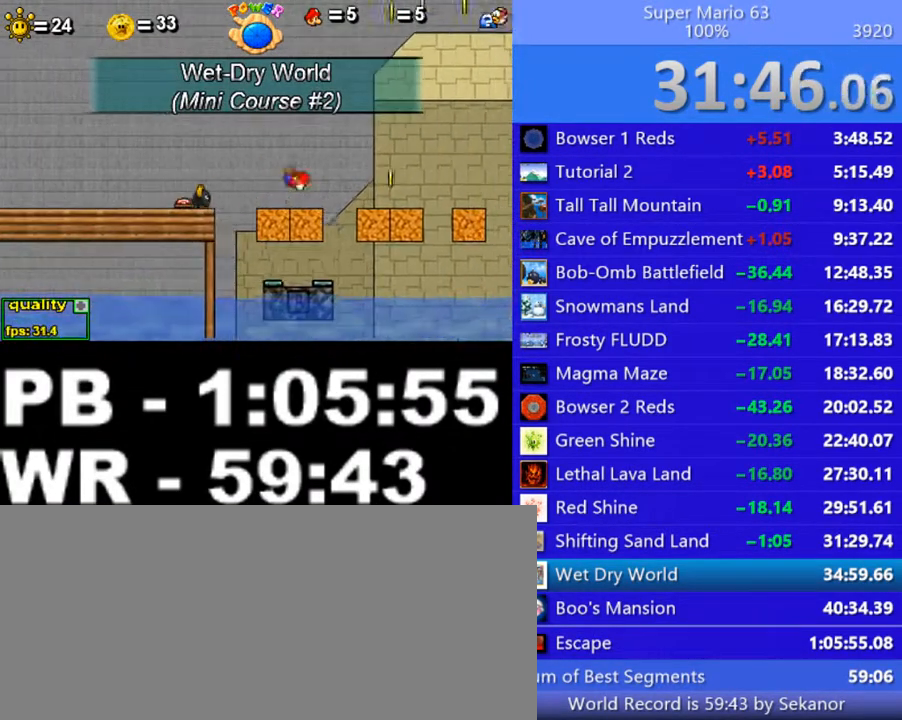
{"keys": ["right"], "events": [[100, "down", "up"], [150, "up", "up"]]}
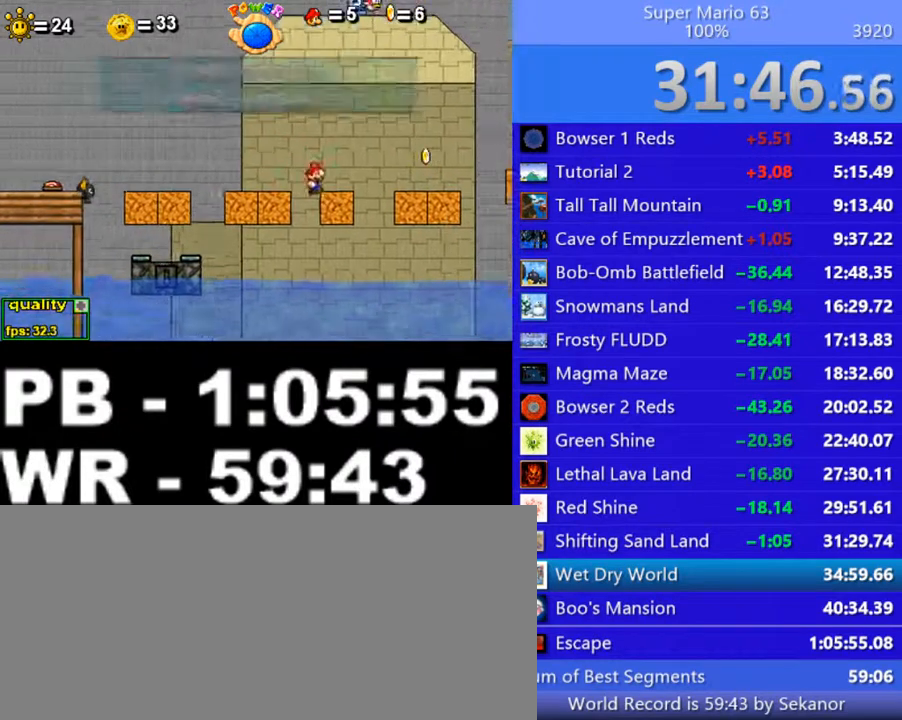
{"keys": ["right"], "events": [[100, "up", "down"], [300, "up", "up"]]}
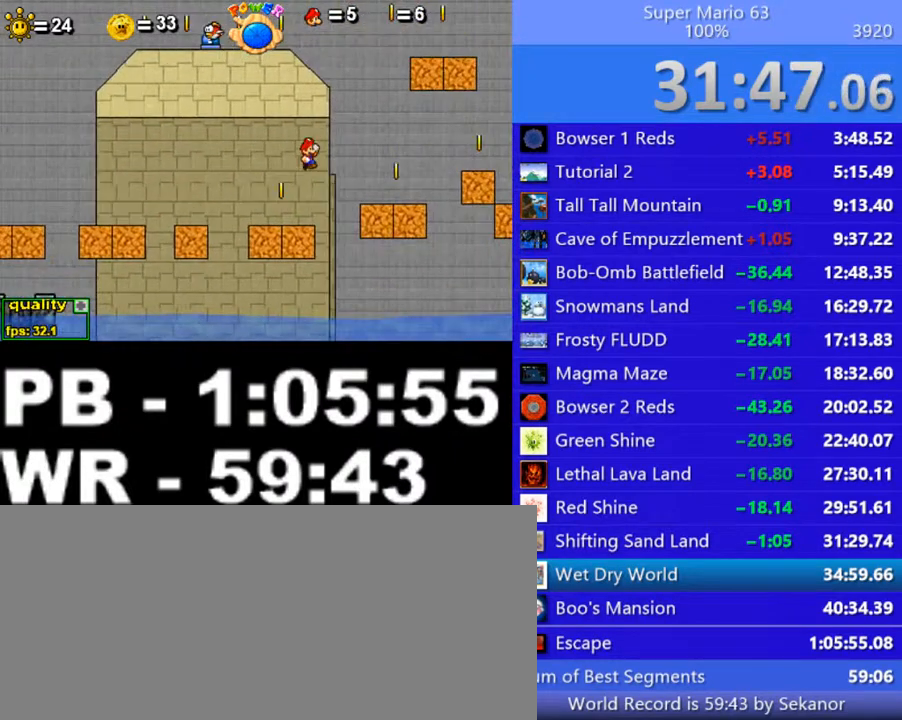
{"keys": [], "events": [[150, "x", "down"], [200, "x", "up"], [250, "right", "up"], [300, "left", "down"], [450, "left", "up"]]}
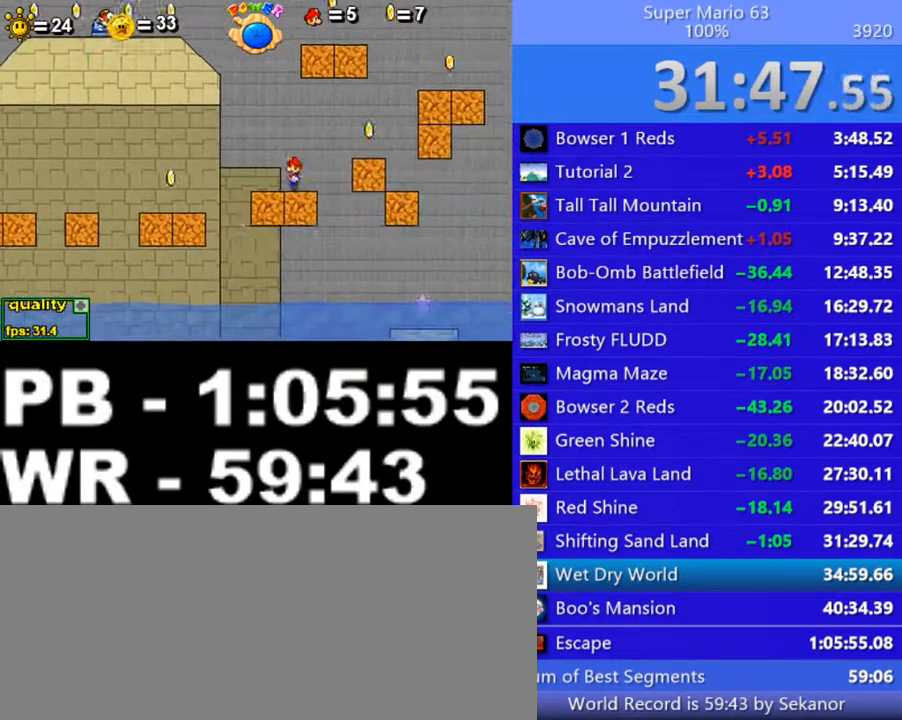
{"keys": ["left"], "events": [[50, "up", "down"], [250, "up", "up"], [500, "left", "down"]]}
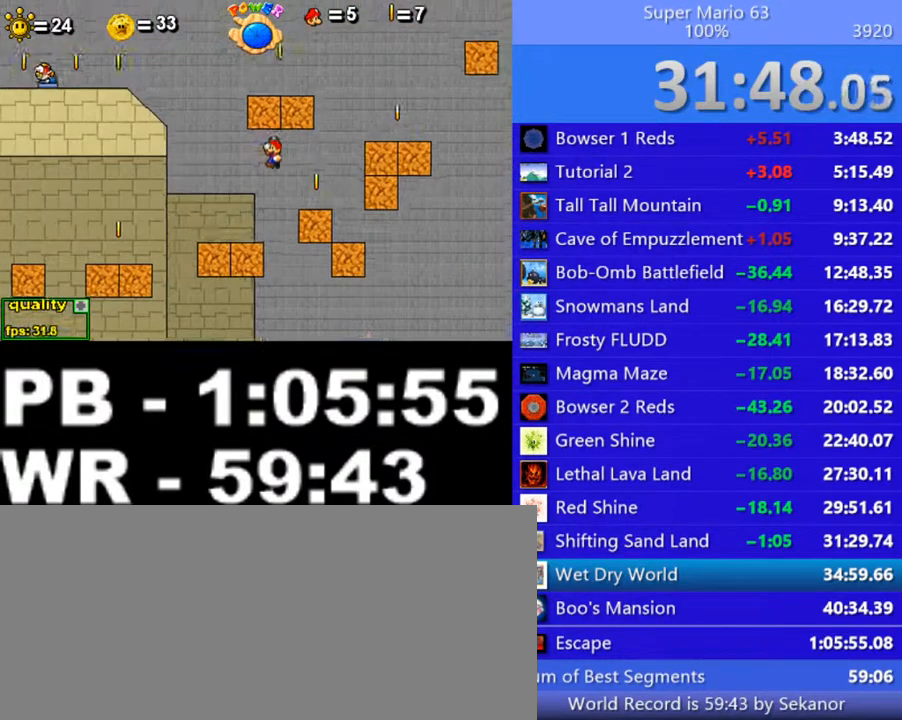
{"keys": ["left", "up"], "events": [[100, "left", "up"], [200, "left", "down"], [500, "up", "down"]]}
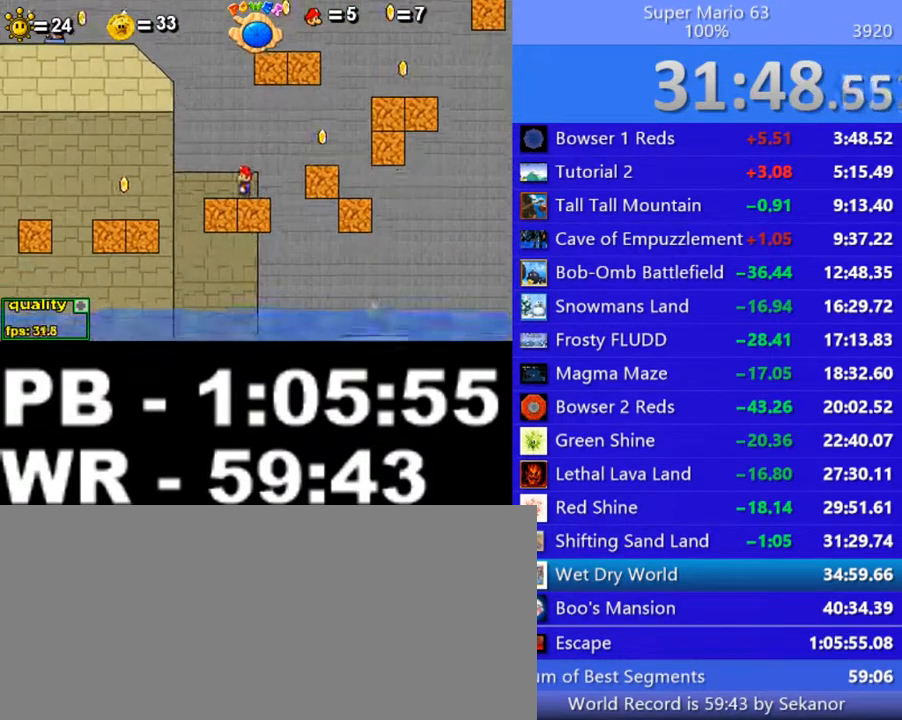
{"keys": ["left", "up"], "events": [[400, "up", "up"], [500, "up", "down"]]}
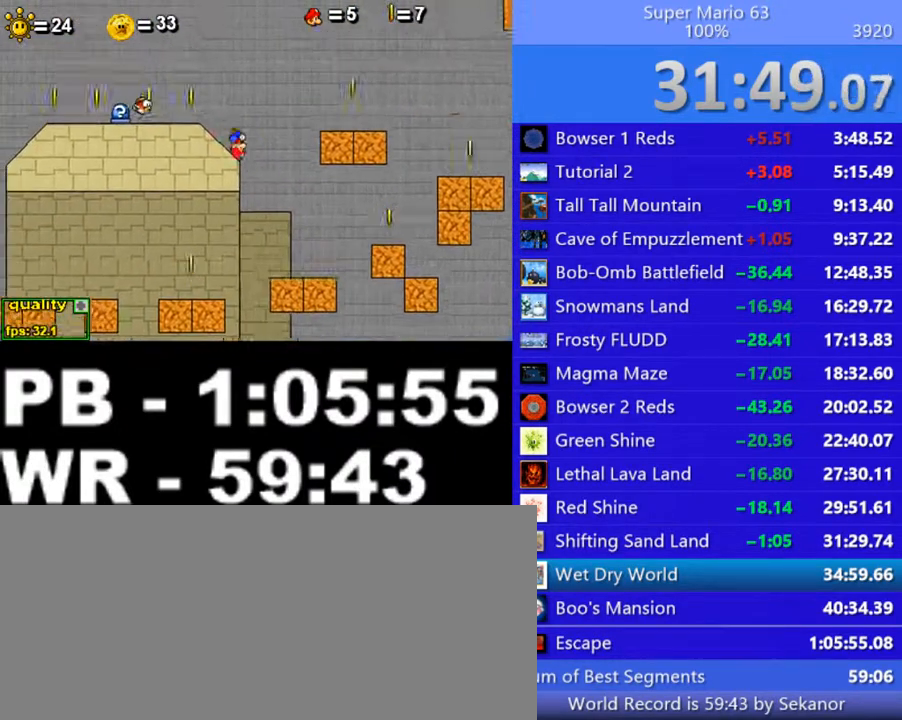
{"keys": ["left", "up"], "events": [[200, "up", "up"], [250, "up", "down"]]}
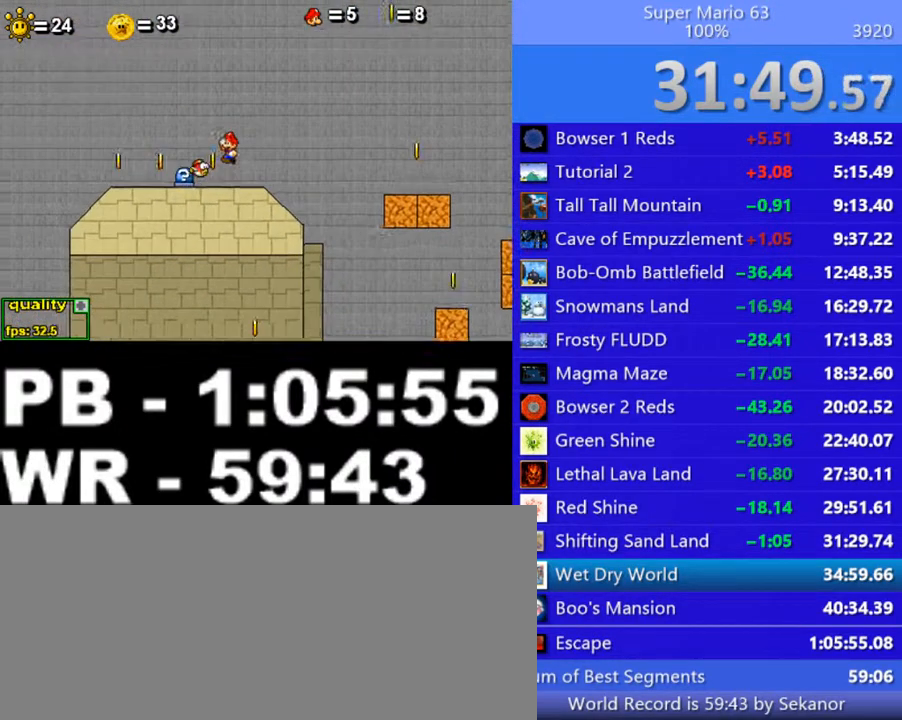
{"keys": ["left"], "events": [[50, "x", "down"], [150, "left", "up"], [150, "up", "up"], [300, "right", "down"], [300, "x", "up"], [400, "left", "down"], [450, "right", "up"]]}
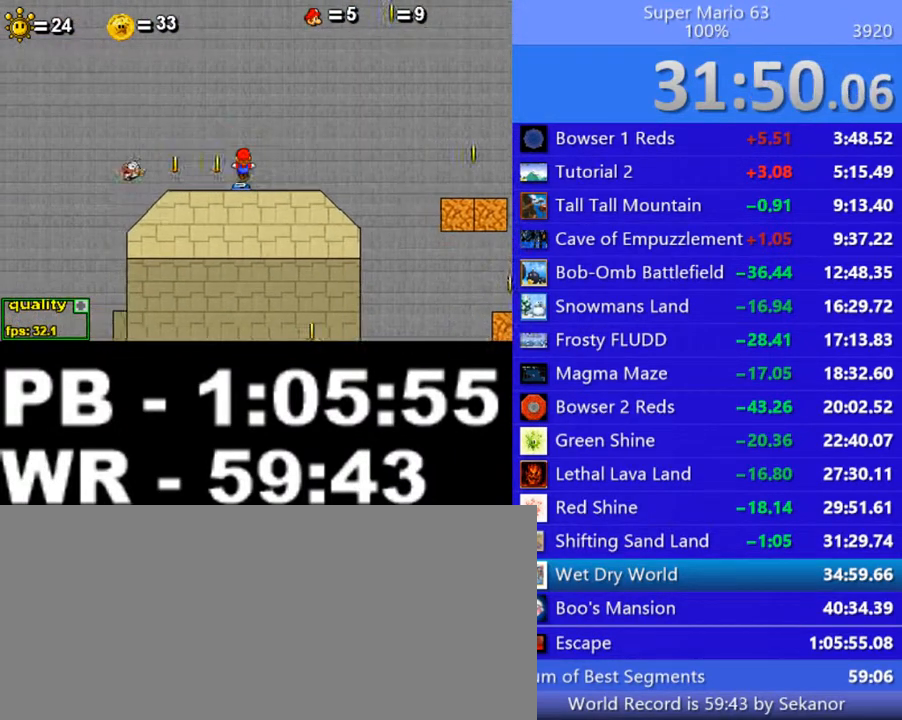
{"keys": ["left"], "events": []}
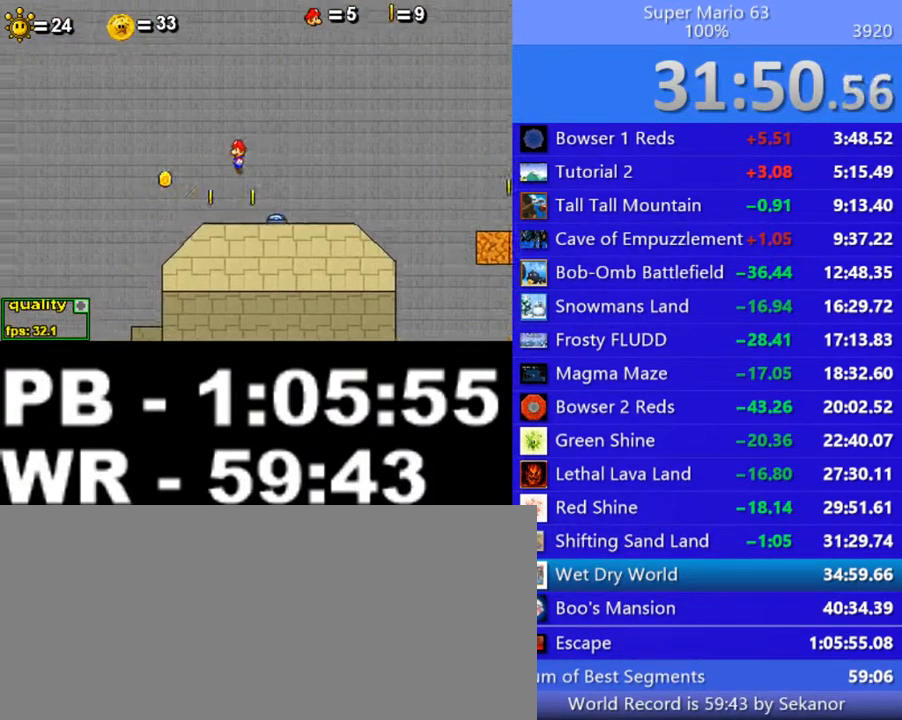
{"keys": ["left"], "events": []}
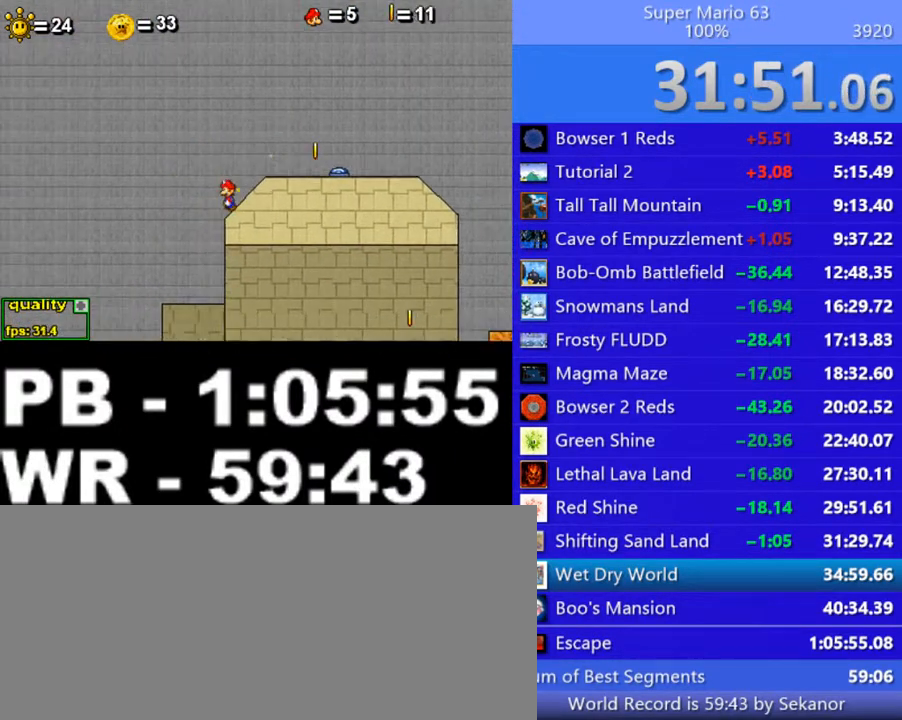
{"keys": [], "events": [[200, "left", "up"]]}
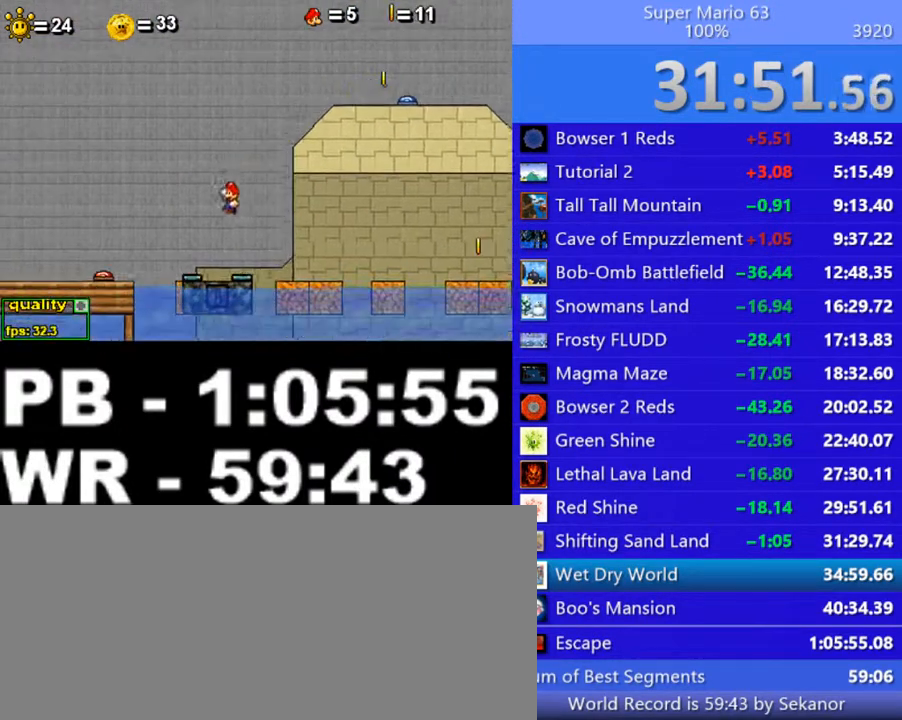
{"keys": [], "events": [[50, "right", "down"], [150, "right", "up"], [350, "left", "down"], [450, "left", "up"]]}
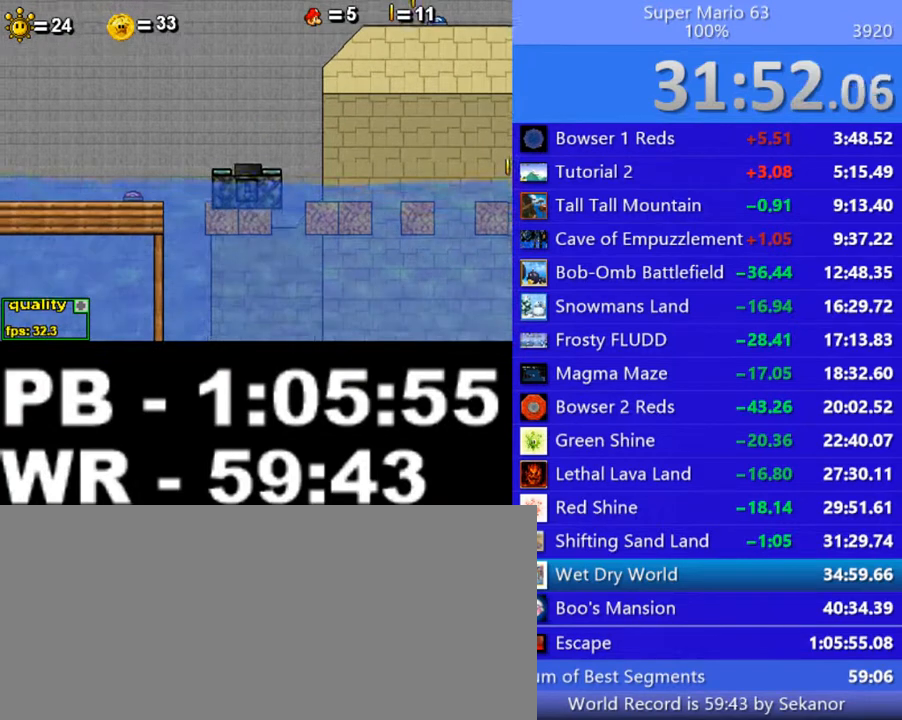
{"keys": [], "events": []}
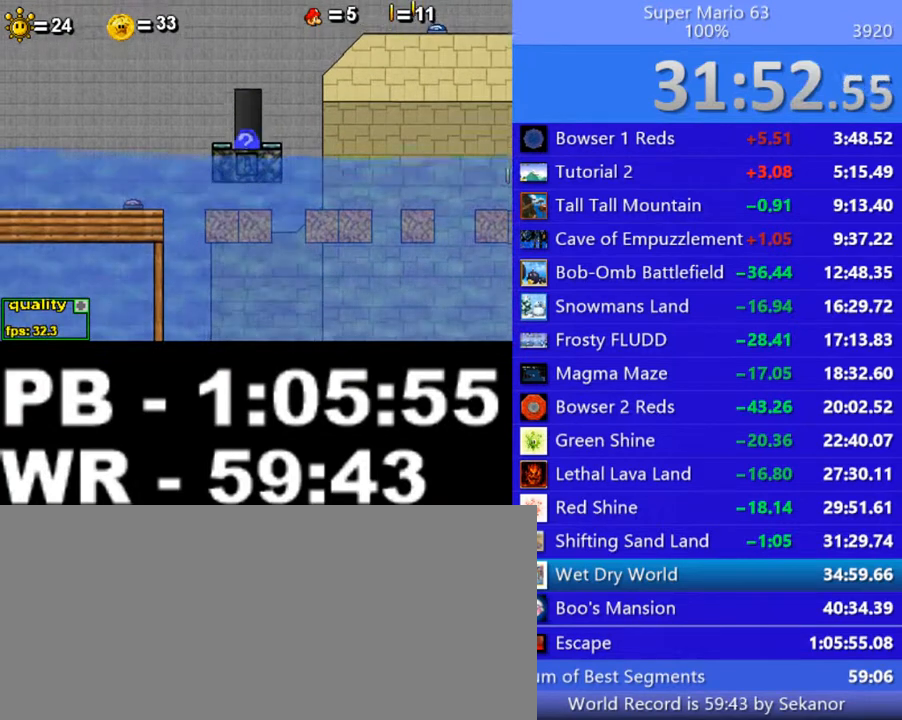
{"keys": ["minus"], "events": [[150, "minus", "down"]]}
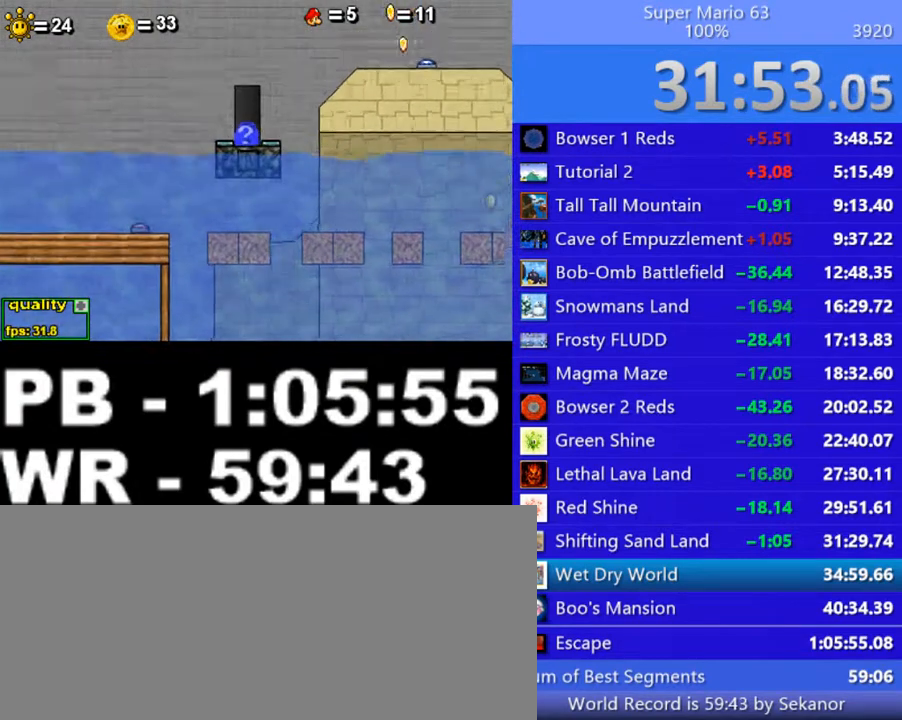
{"keys": [], "events": [[300, "minus", "up"]]}
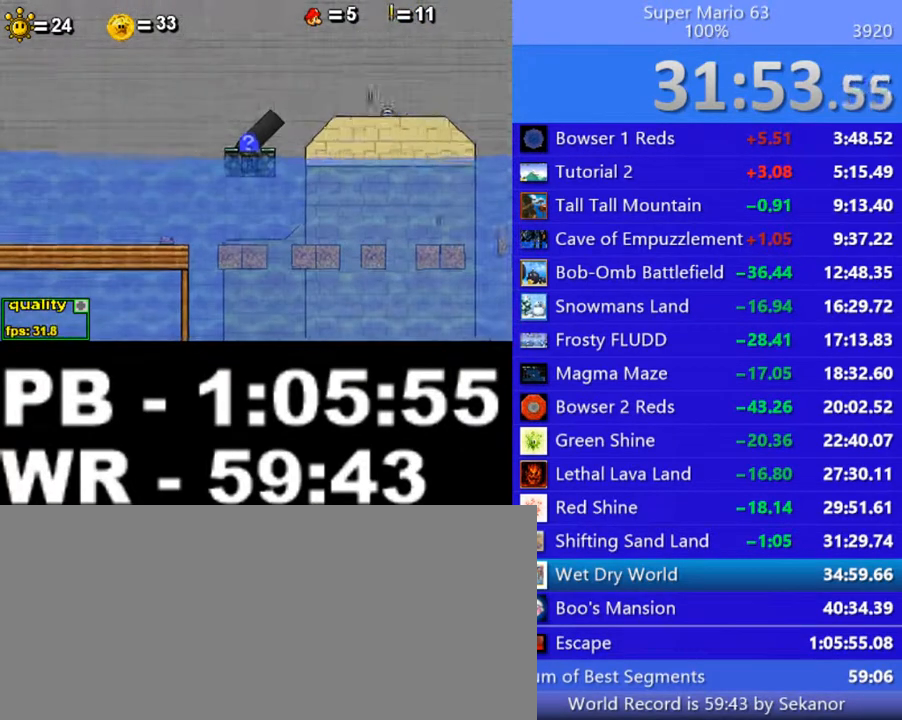
{"keys": ["right", "up"], "events": [[300, "left", "down"], [300, "up", "down"], [350, "c", "down"], [400, "left", "up"], [450, "right", "down"], [500, "c", "up"]]}
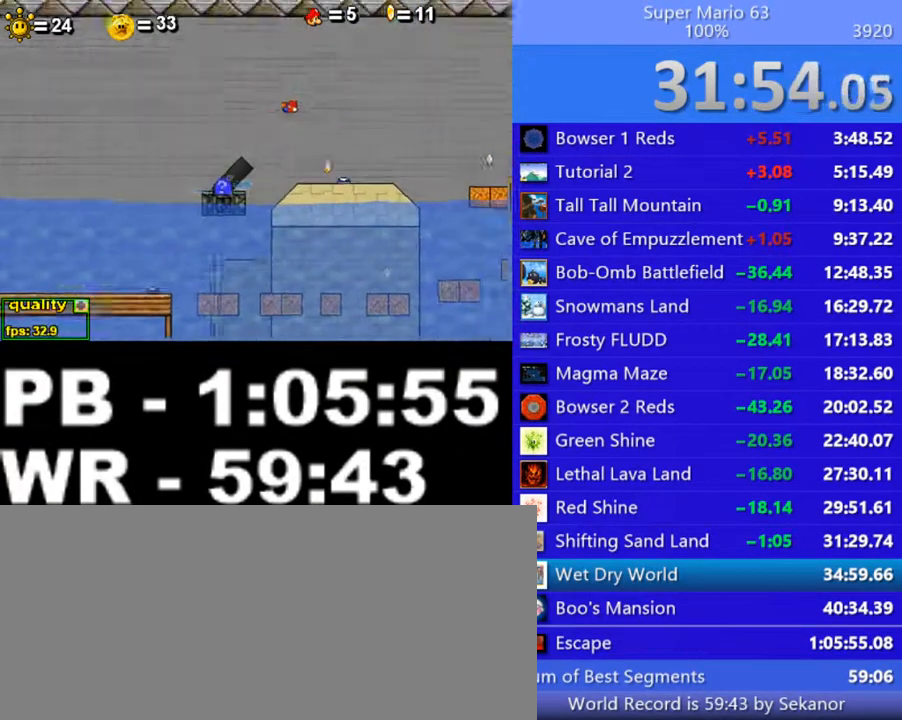
{"keys": ["right", "up"], "events": []}
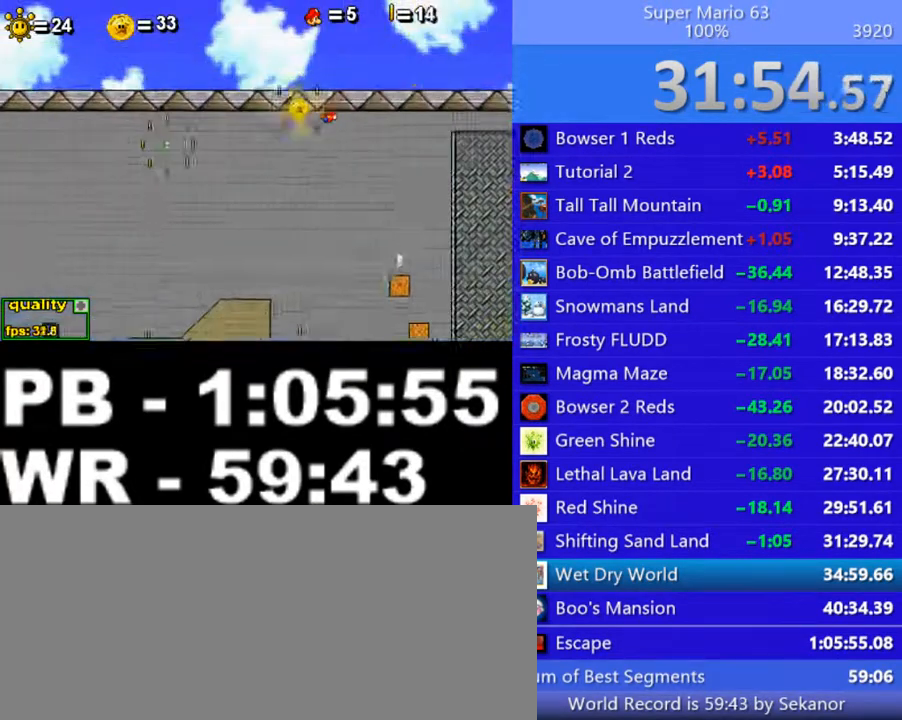
{"keys": ["right"], "events": [[200, "c", "down"], [250, "c", "up"], [300, "c", "down"], [400, "c", "up"], [450, "up", "up"]]}
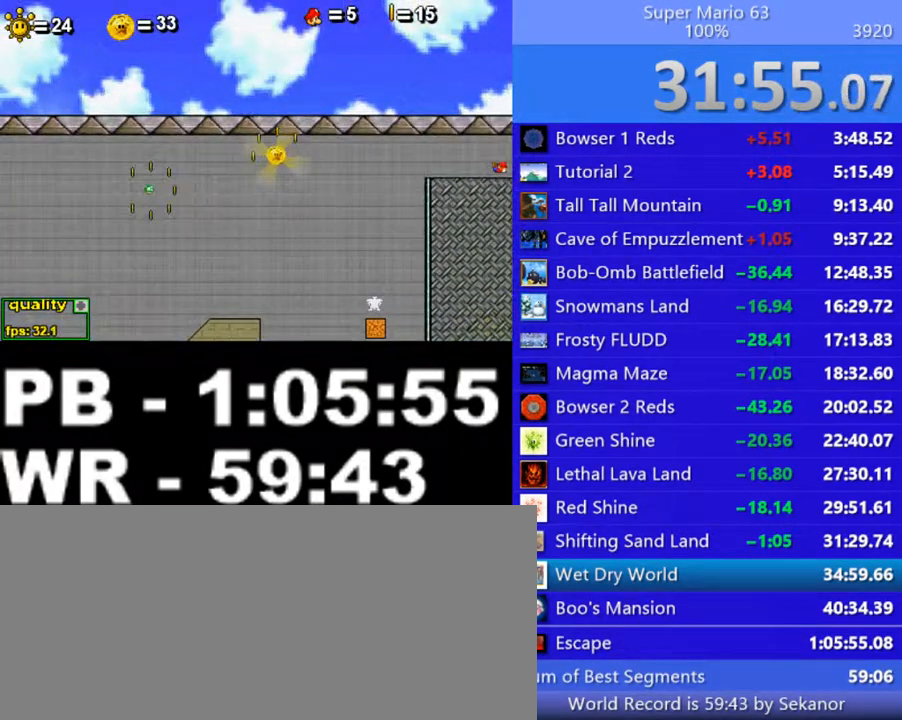
{"keys": ["down"], "events": [[50, "down", "down"], [150, "right", "up"]]}
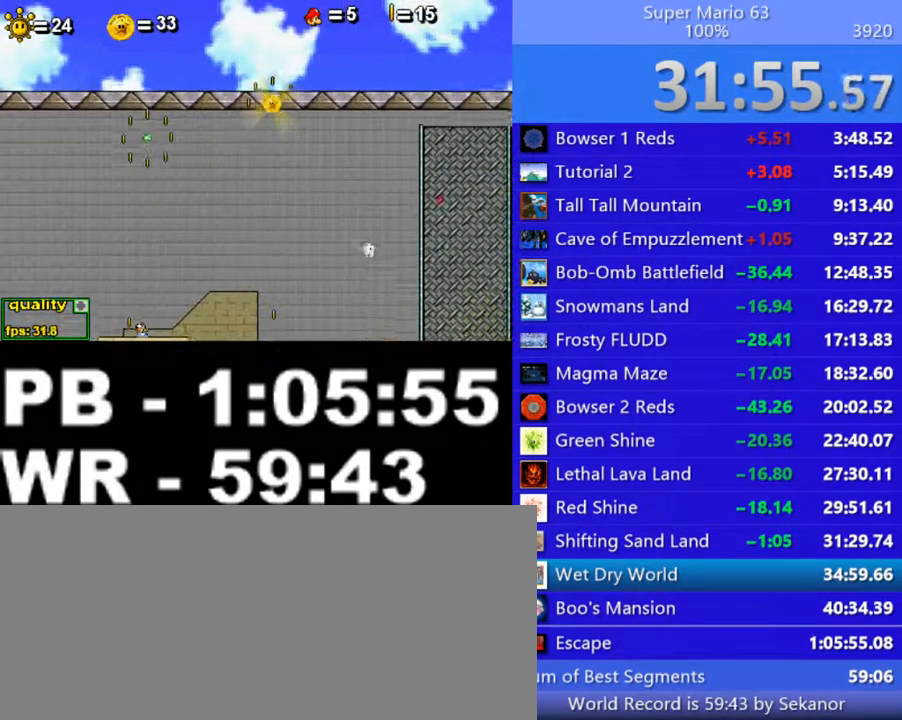
{"keys": ["down"], "events": []}
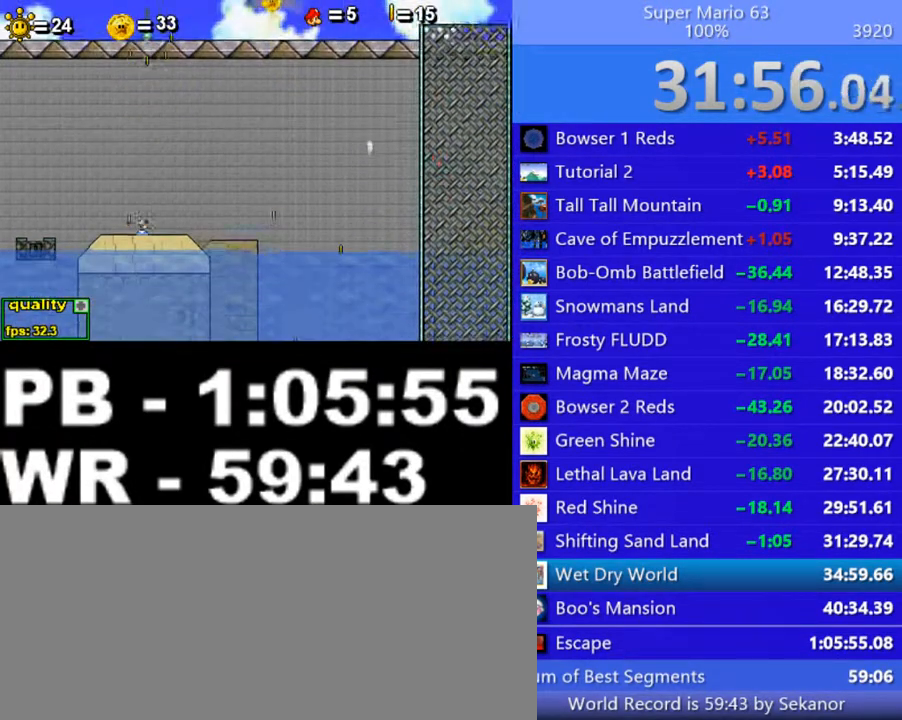
{"keys": ["down"], "events": []}
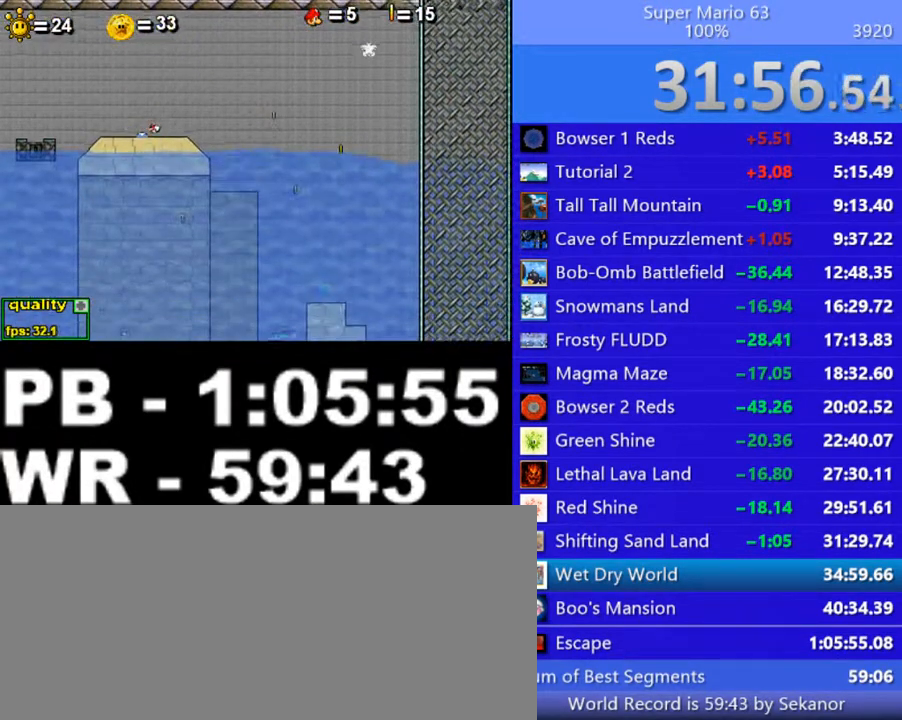
{"keys": ["down"], "events": []}
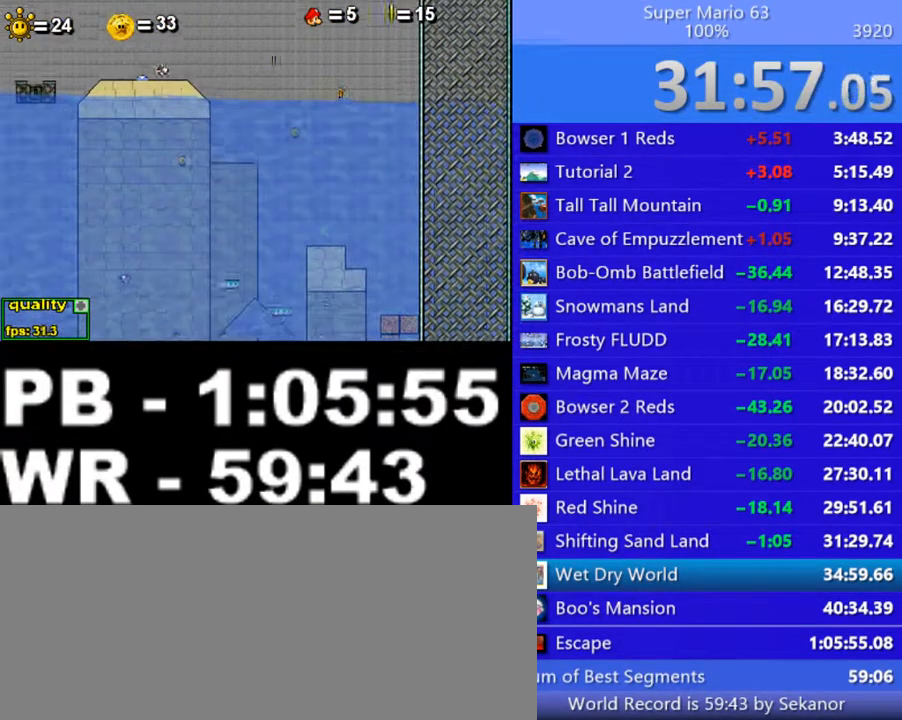
{"keys": ["down"], "events": []}
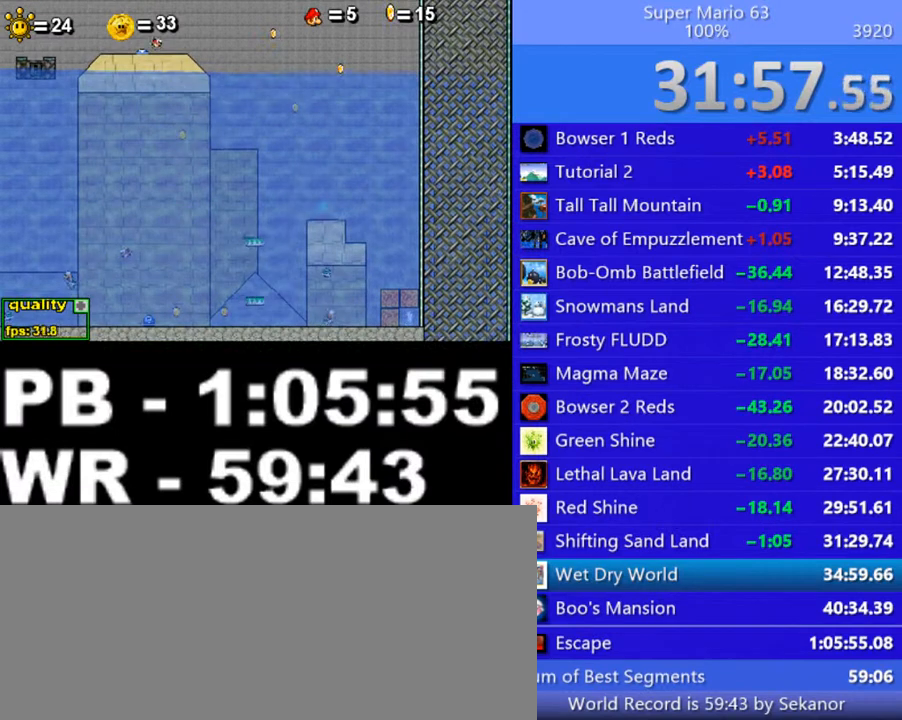
{"keys": ["down"], "events": []}
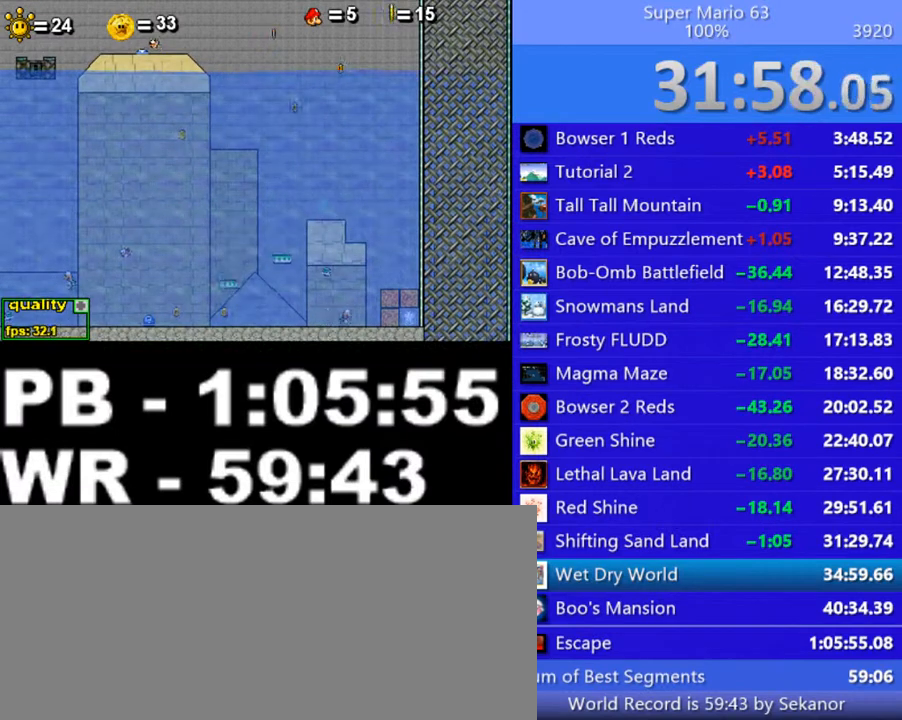
{"keys": ["down"], "events": []}
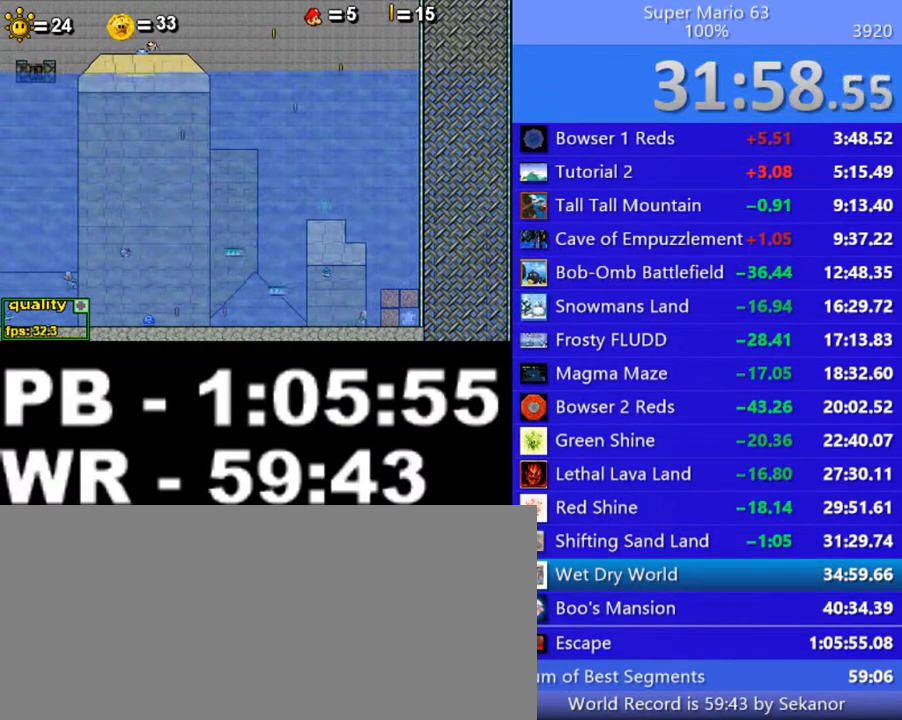
{"keys": ["down"], "events": []}
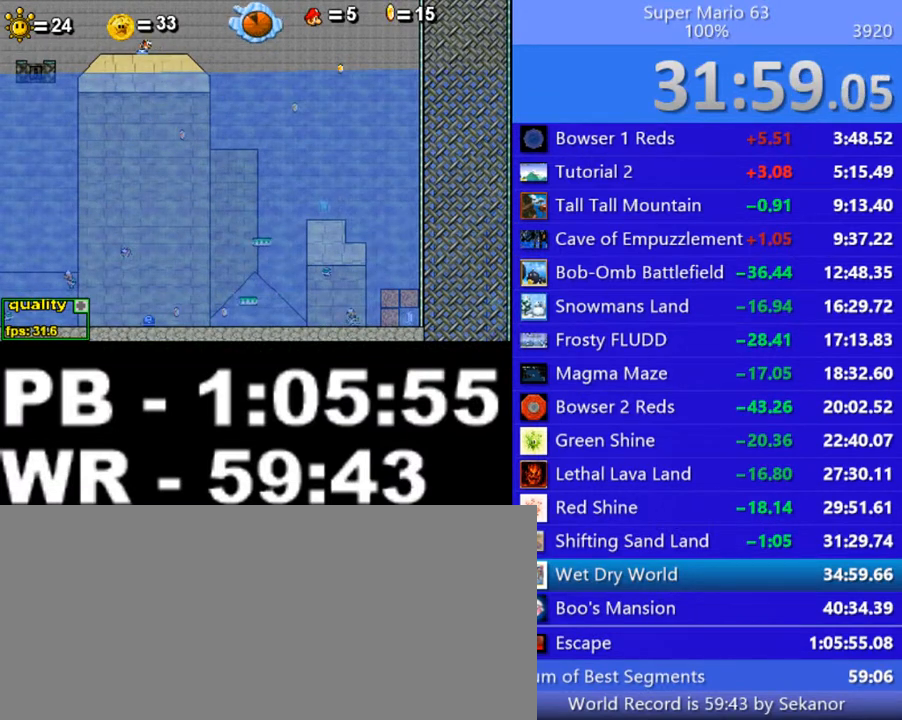
{"keys": ["down"], "events": []}
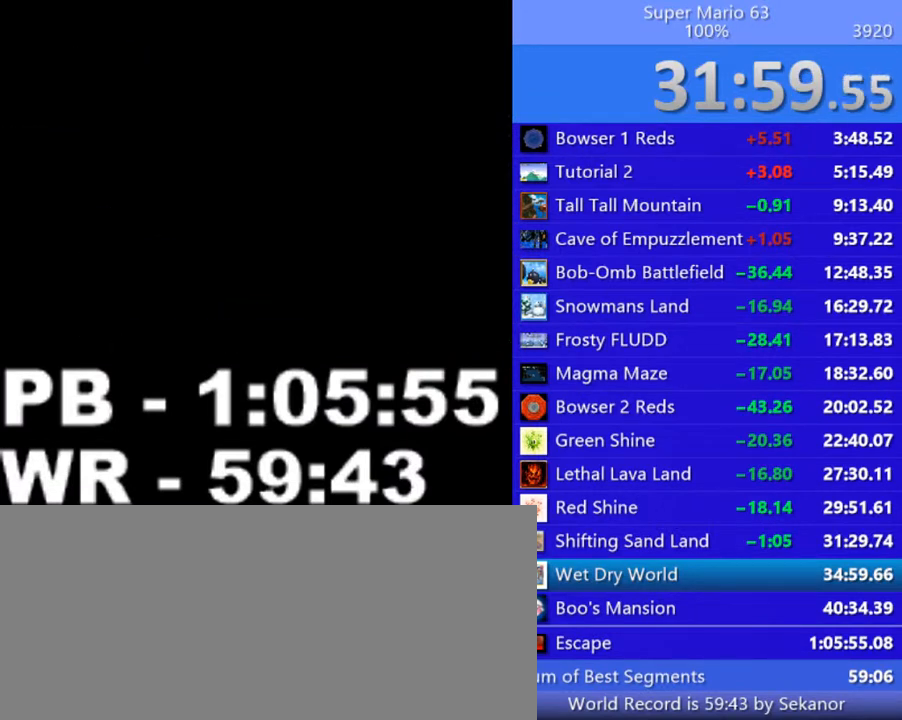
{"keys": ["down"], "events": [[250, "left", "down"], [500, "left", "up"]]}
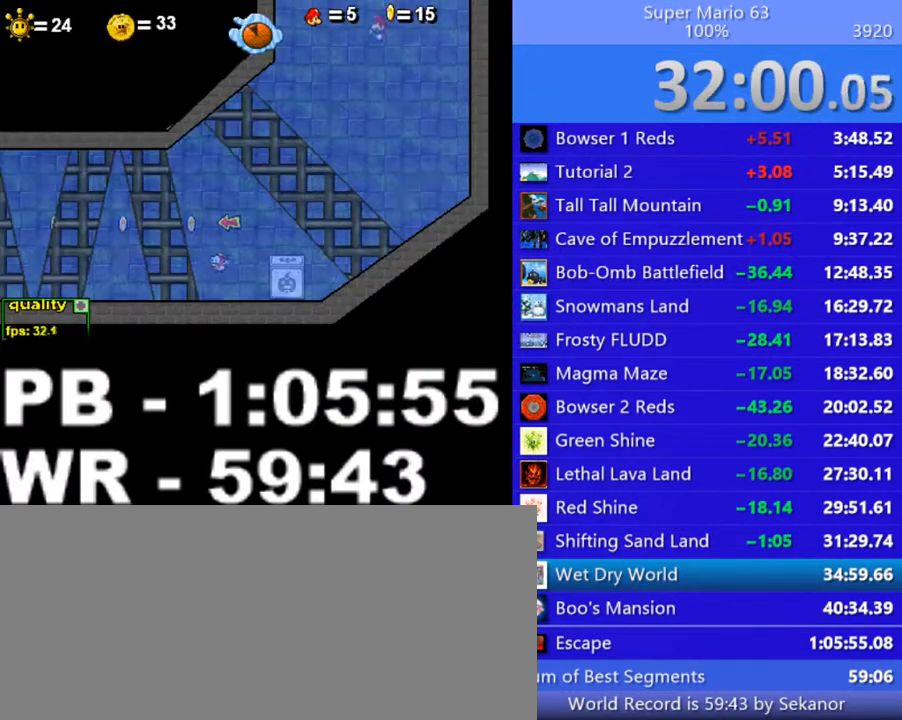
{"keys": ["down"], "events": [[150, "left", "down"], [250, "left", "up"], [400, "left", "down"], [450, "left", "up"]]}